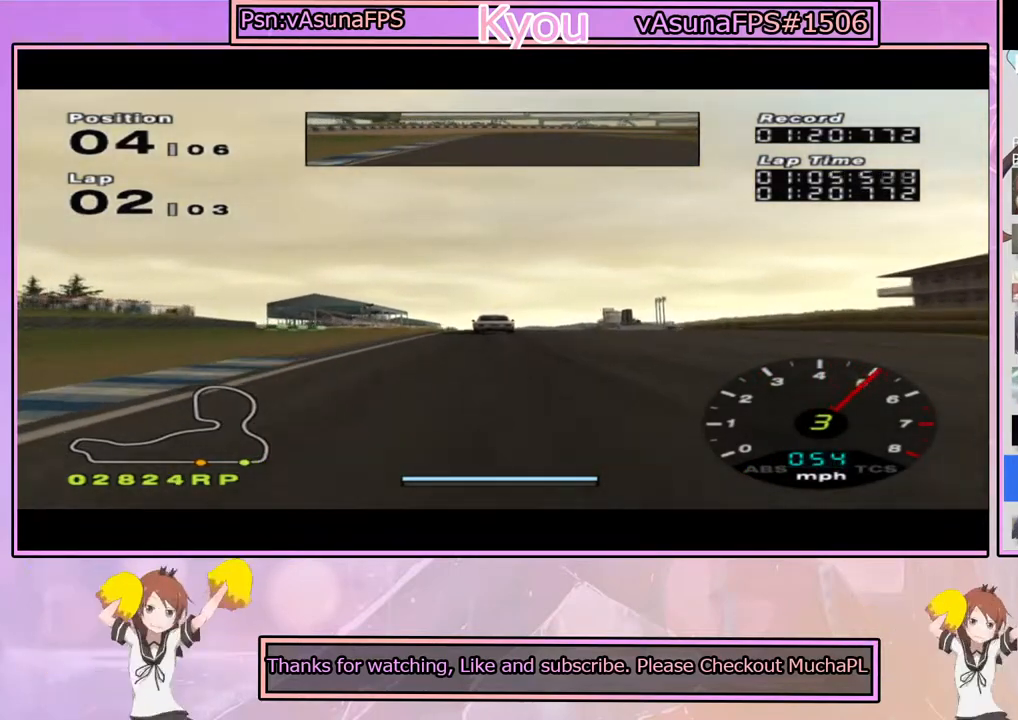
Gameplay with a controller (PlayStation layout); each line is a JSON object with the inputs held at the frame after it (dt_ms = milliseconds from this image to that frame). "events" lists button and stick changes between this image and that frame as [ms after this image, input, new state], when the widget could be followed in between.
{"dt_ms": 500, "buttons": ["CROSS"], "left_stick": "center", "right_stick": "center", "events": []}
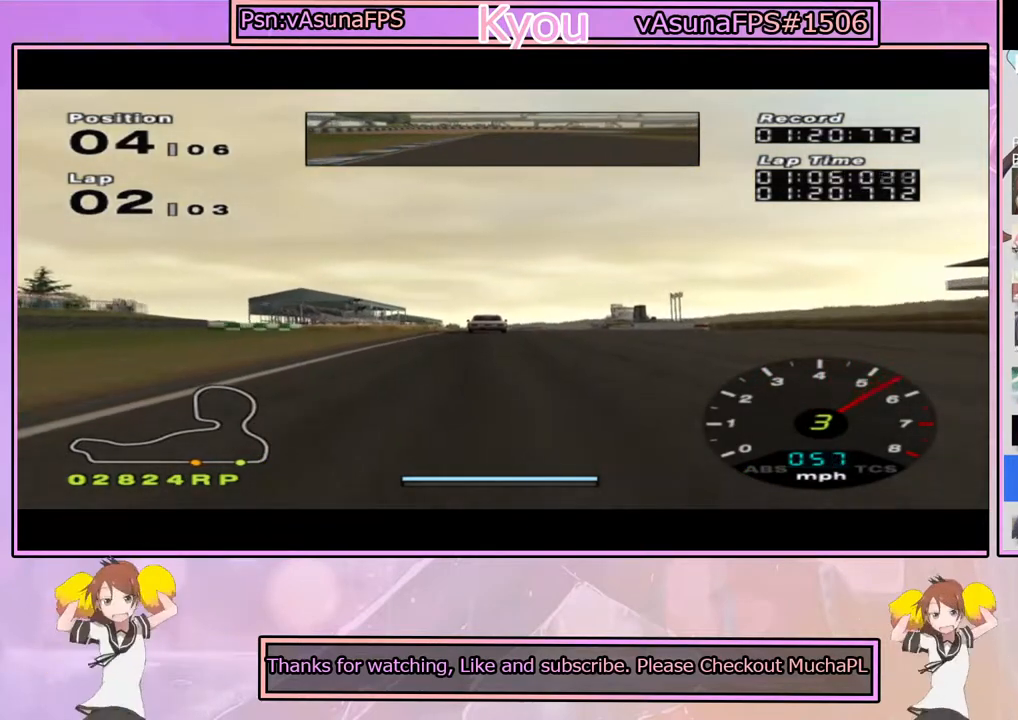
{"dt_ms": 500, "buttons": ["CROSS"], "left_stick": "center", "right_stick": "center", "events": []}
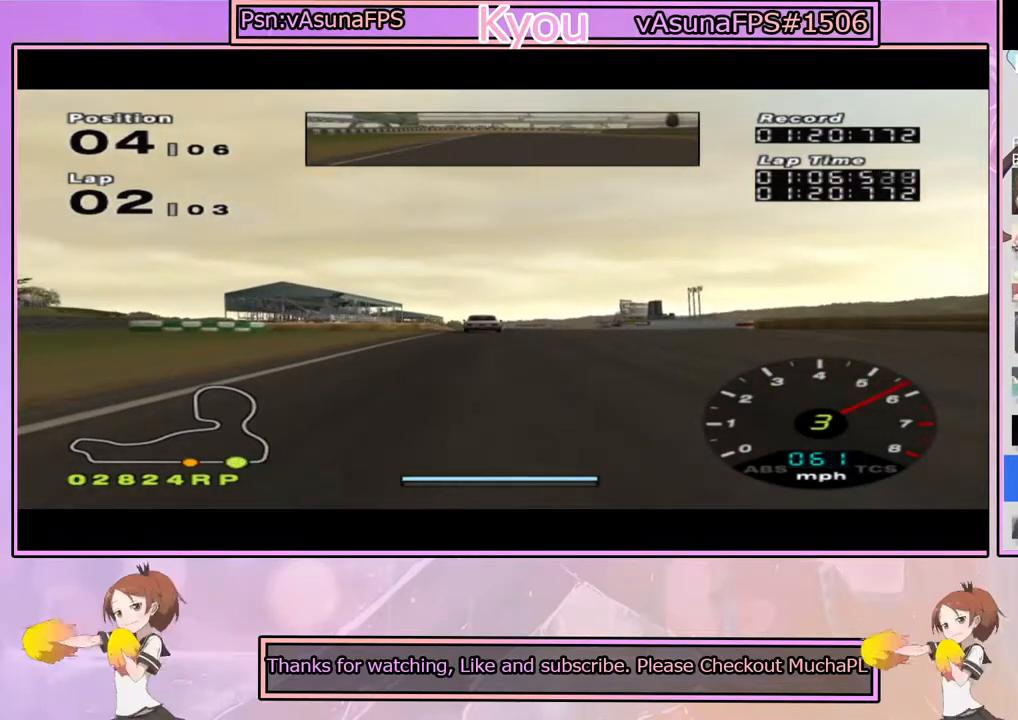
{"dt_ms": 500, "buttons": ["CROSS"], "left_stick": "center", "right_stick": "center", "events": []}
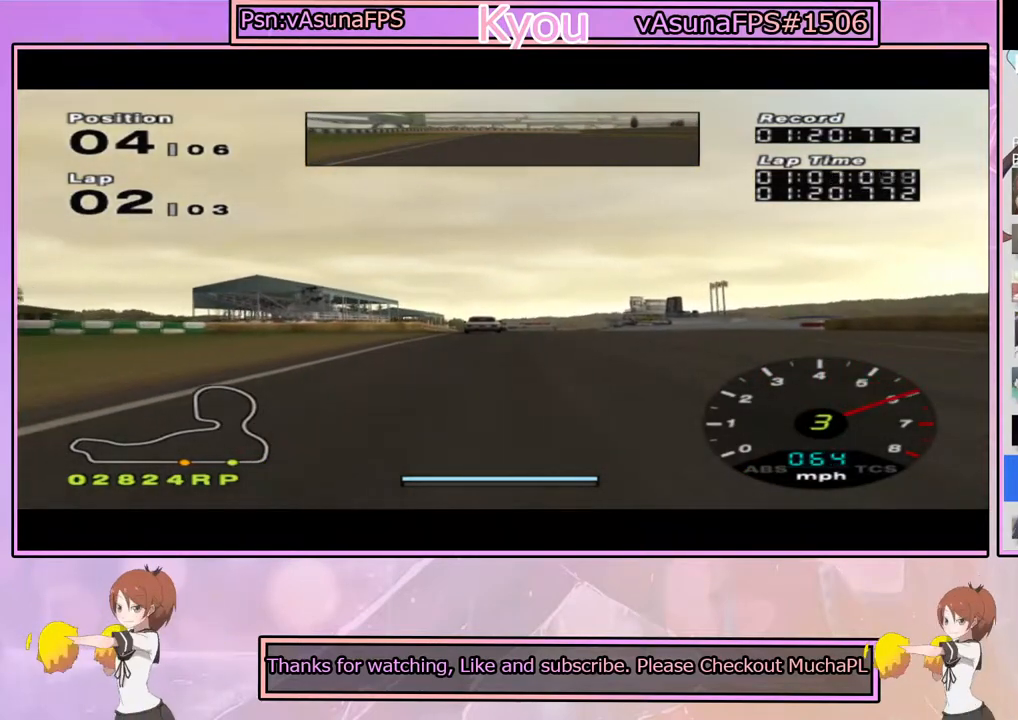
{"dt_ms": 500, "buttons": ["CROSS"], "left_stick": "center", "right_stick": "center", "events": []}
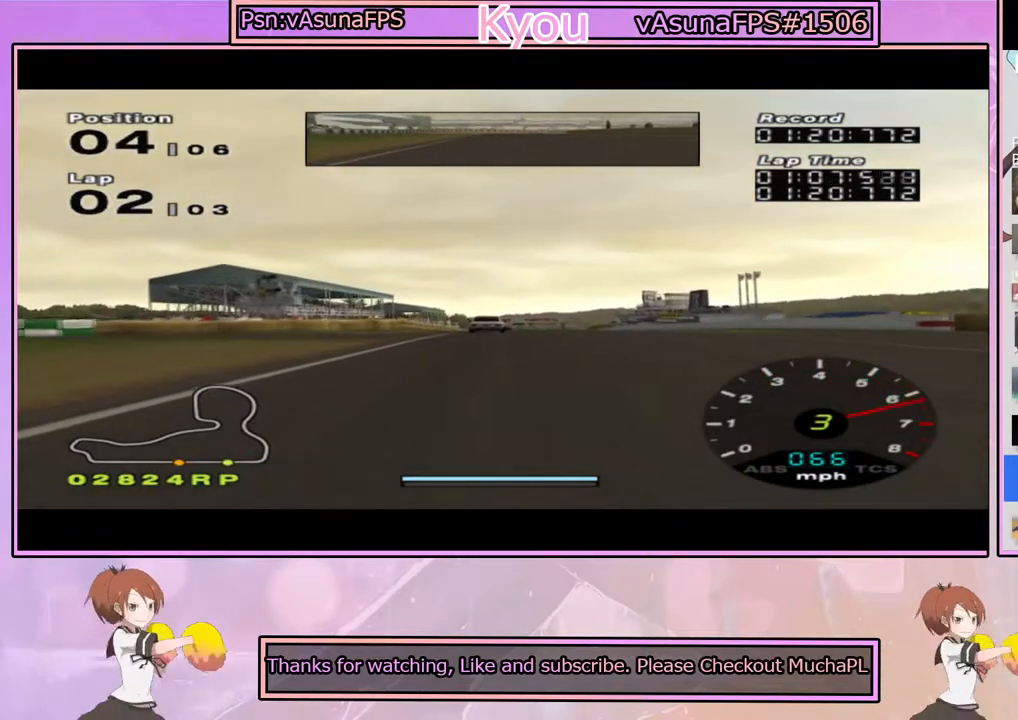
{"dt_ms": 500, "buttons": ["CROSS", "R1"], "left_stick": "center", "right_stick": "center", "events": [[500, "R1", "down"]]}
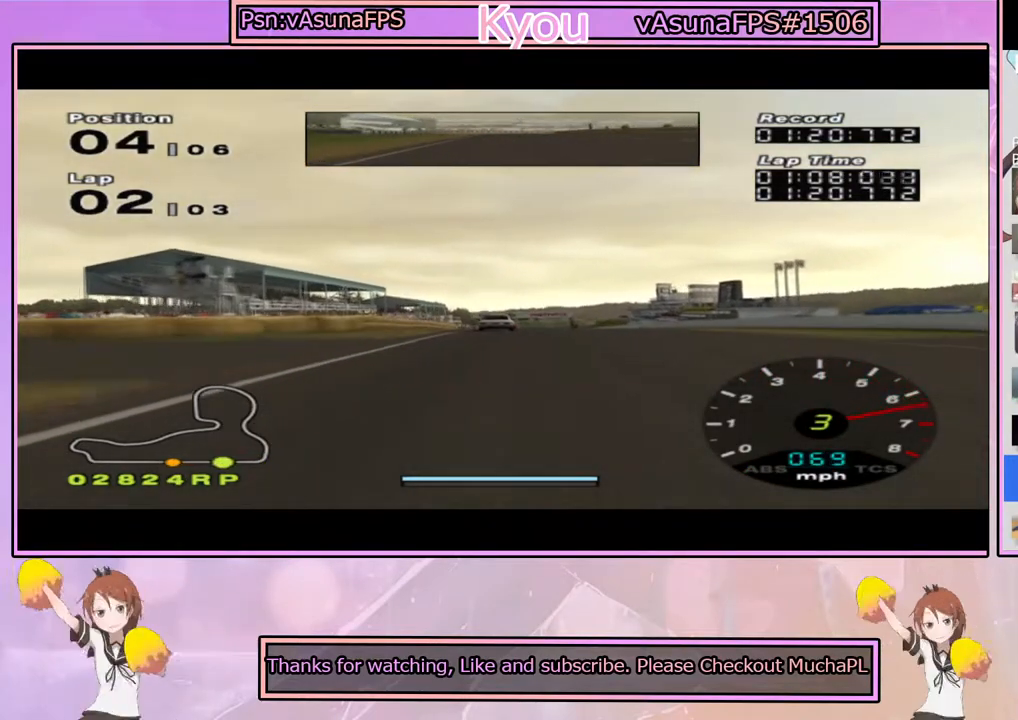
{"dt_ms": 500, "buttons": ["CROSS"], "left_stick": "center", "right_stick": "center", "events": [[133, "left_stick", "right"], [167, "R1", "up"], [200, "left_stick", "center"]]}
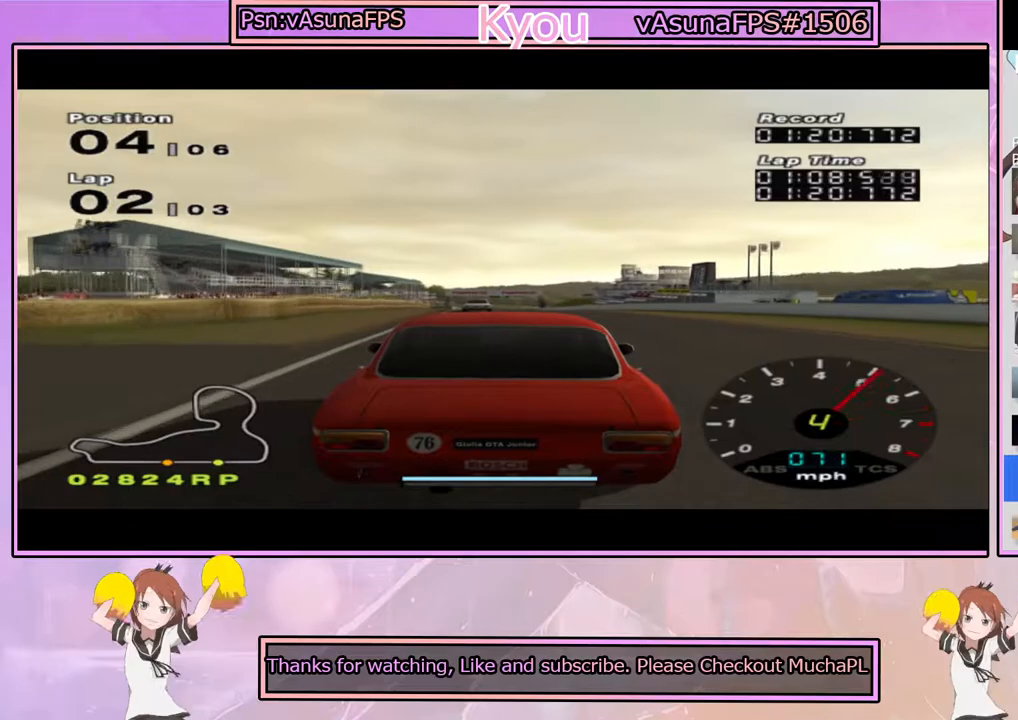
{"dt_ms": 500, "buttons": ["CROSS"], "left_stick": "center", "right_stick": "center", "events": [[133, "left_stick", "left"], [200, "left_stick", "center"]]}
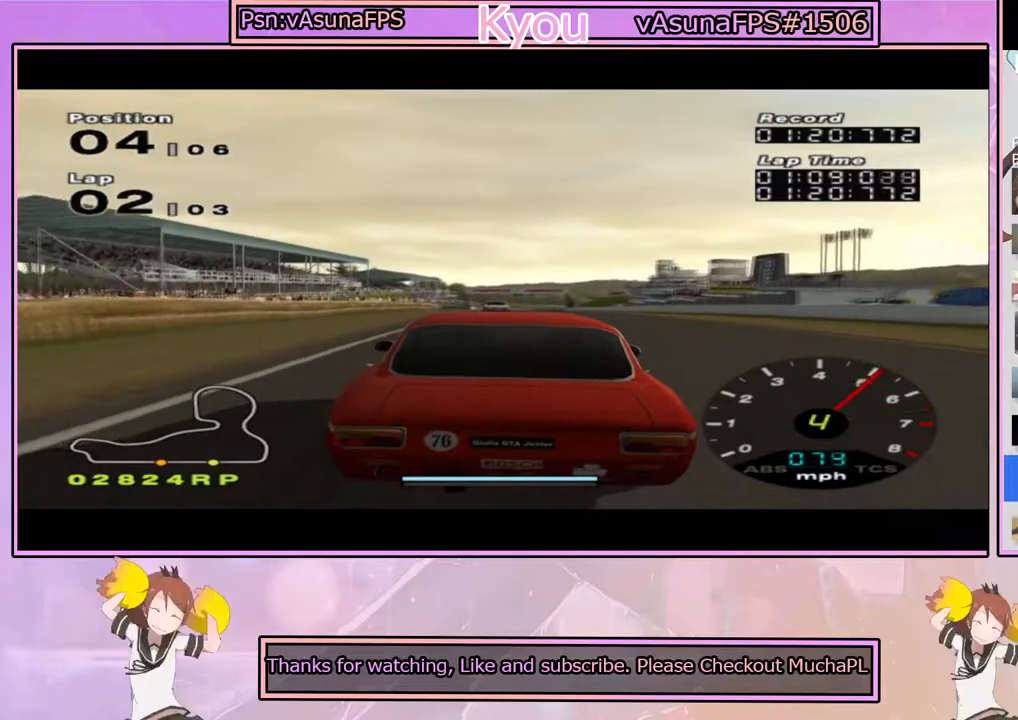
{"dt_ms": 500, "buttons": ["CROSS"], "left_stick": "center", "right_stick": "center", "events": []}
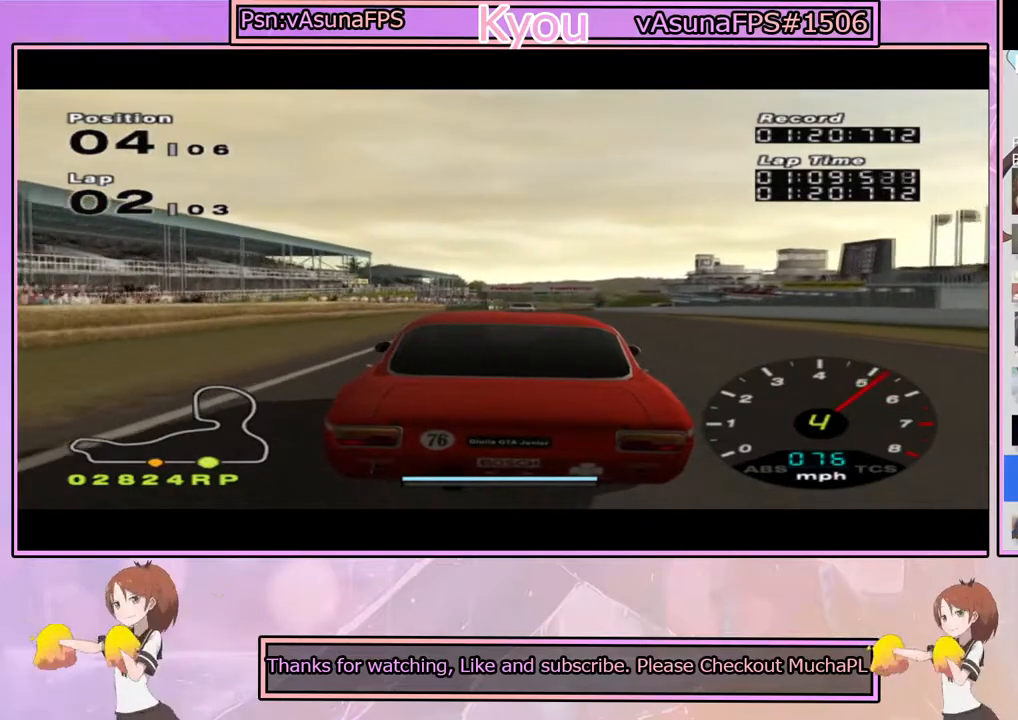
{"dt_ms": 500, "buttons": ["CROSS", "R1"], "left_stick": "center", "right_stick": "center", "events": [[417, "R1", "down"]]}
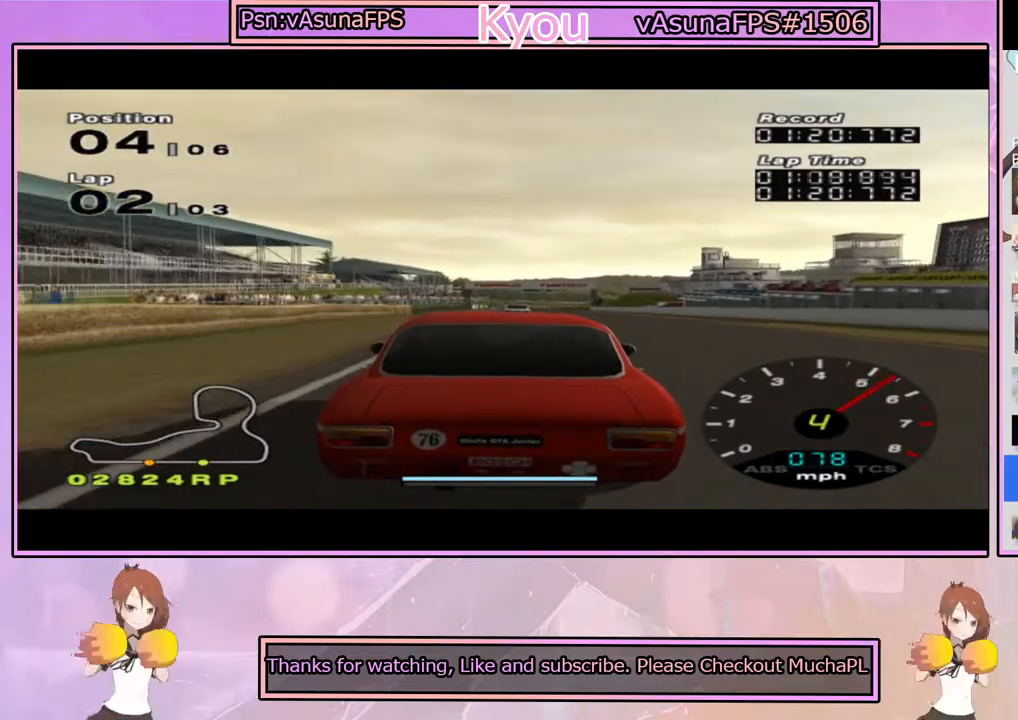
{"dt_ms": 500, "buttons": ["CROSS"], "left_stick": "center", "right_stick": "center", "events": [[17, "left_stick", "right"], [67, "R1", "up"], [67, "left_stick", "center"]]}
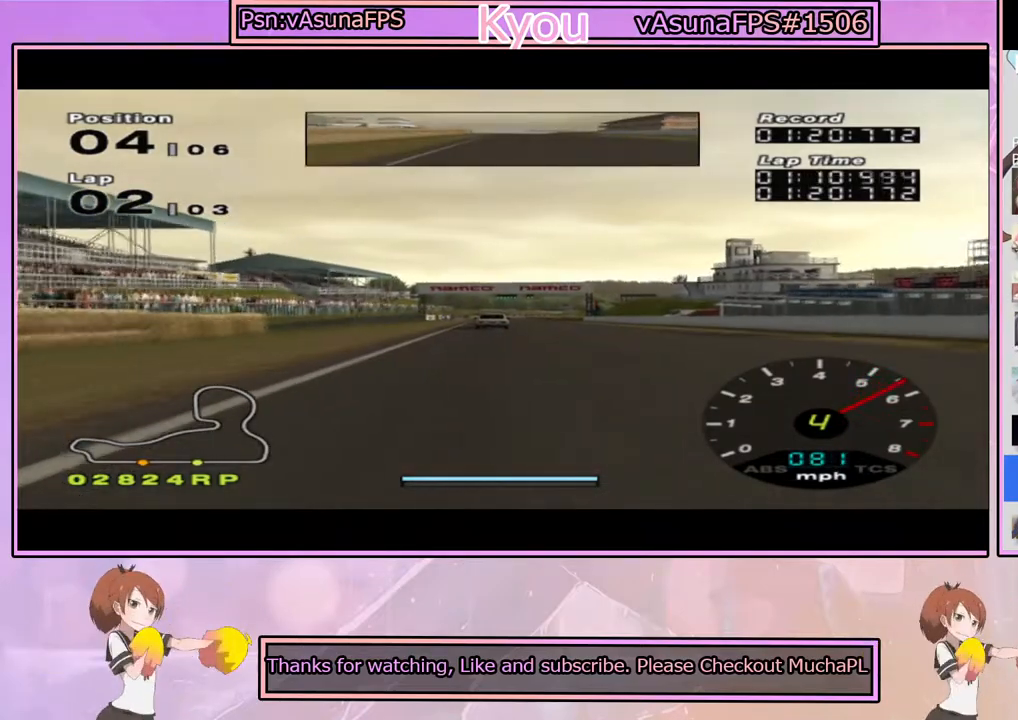
{"dt_ms": 500, "buttons": ["CROSS"], "left_stick": "center", "right_stick": "center", "events": [[200, "left_stick", "left"], [267, "left_stick", "center"]]}
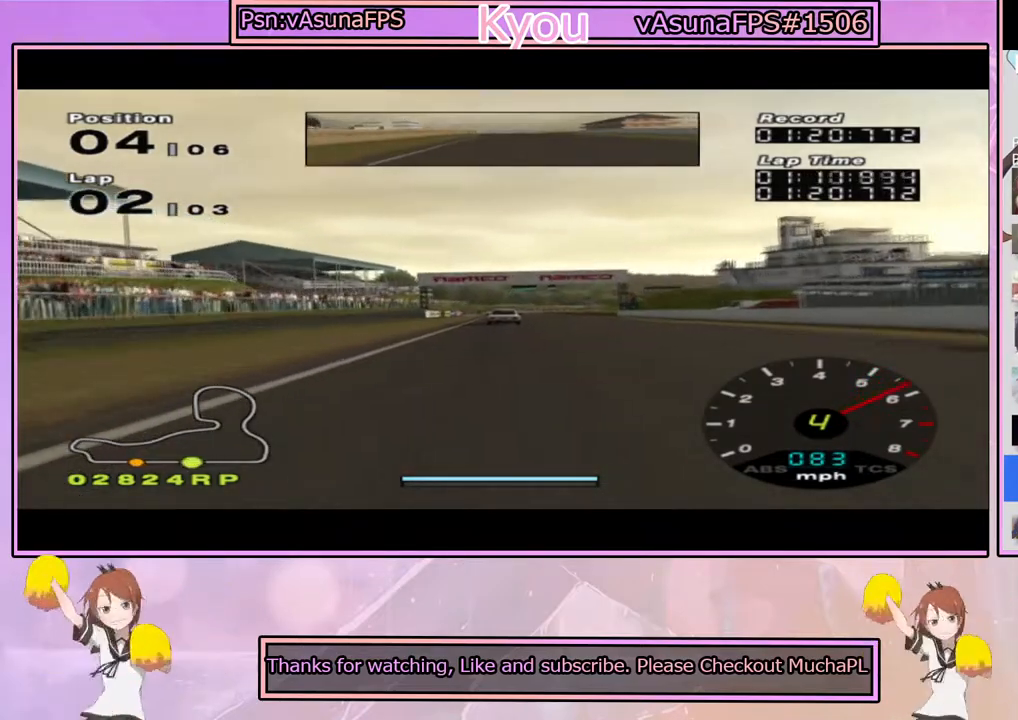
{"dt_ms": 500, "buttons": ["CROSS"], "left_stick": "center", "right_stick": "center", "events": []}
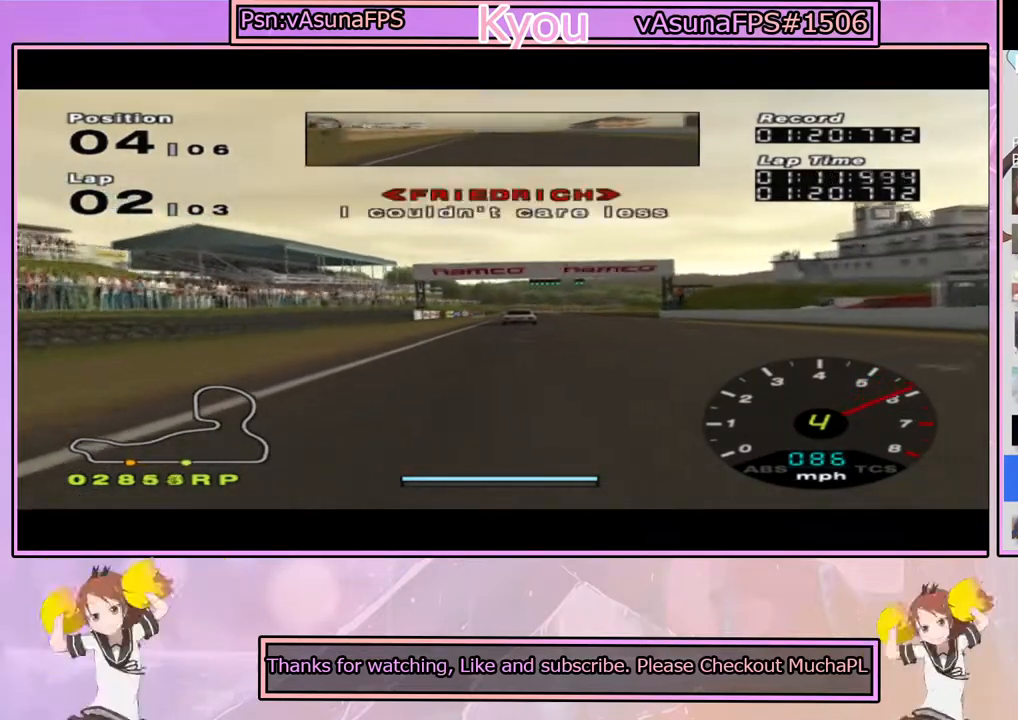
{"dt_ms": 500, "buttons": ["CROSS"], "left_stick": "center", "right_stick": "center", "events": []}
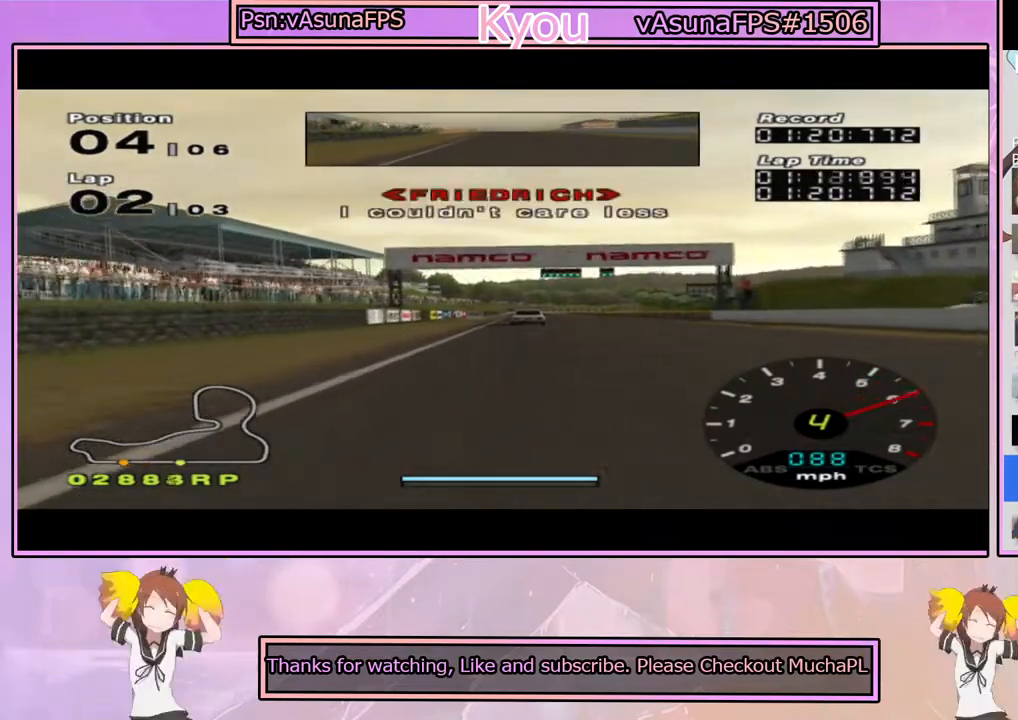
{"dt_ms": 500, "buttons": ["CROSS"], "left_stick": "center", "right_stick": "center", "events": []}
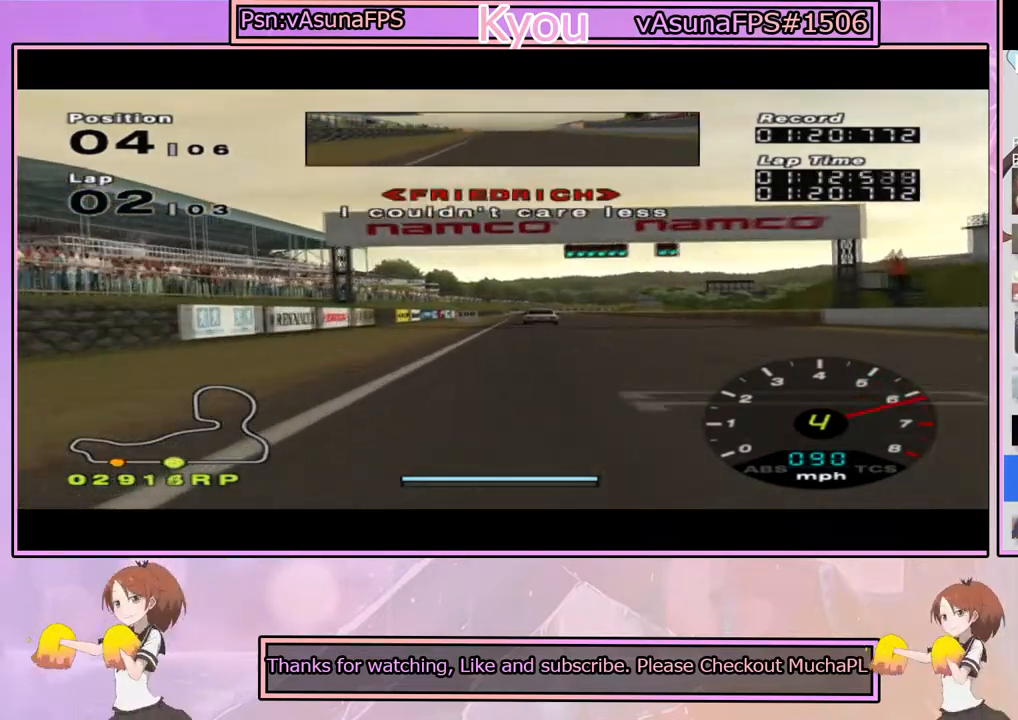
{"dt_ms": 500, "buttons": ["CROSS"], "left_stick": "center", "right_stick": "center", "events": [[100, "left_stick", "right"], [183, "left_stick", "center"]]}
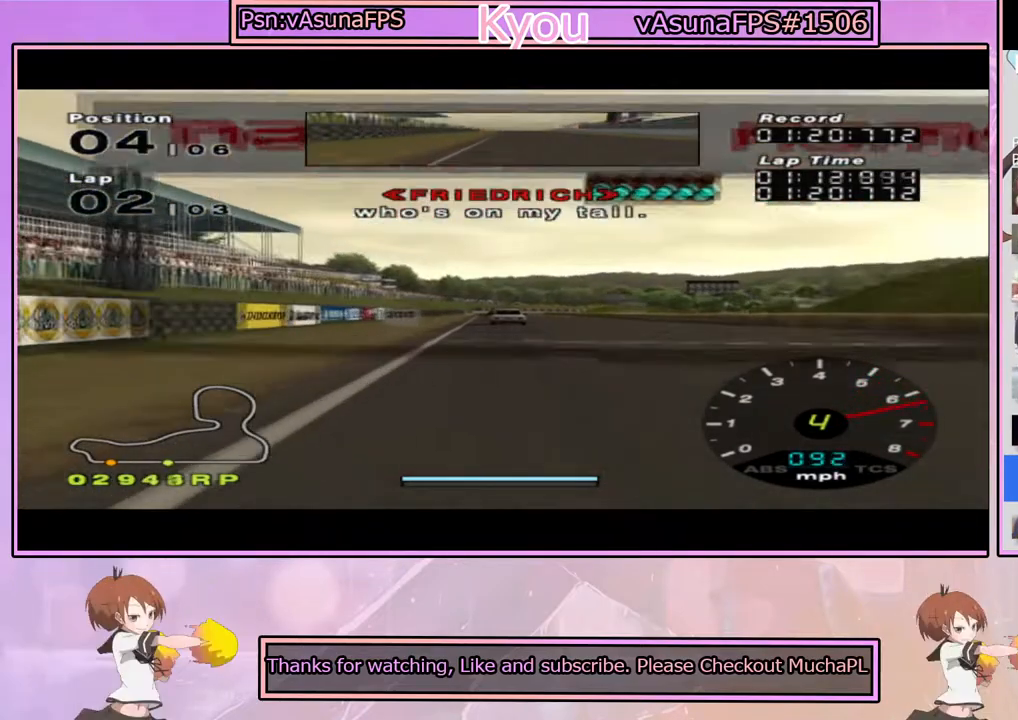
{"dt_ms": 500, "buttons": ["CROSS"], "left_stick": "center", "right_stick": "center", "events": []}
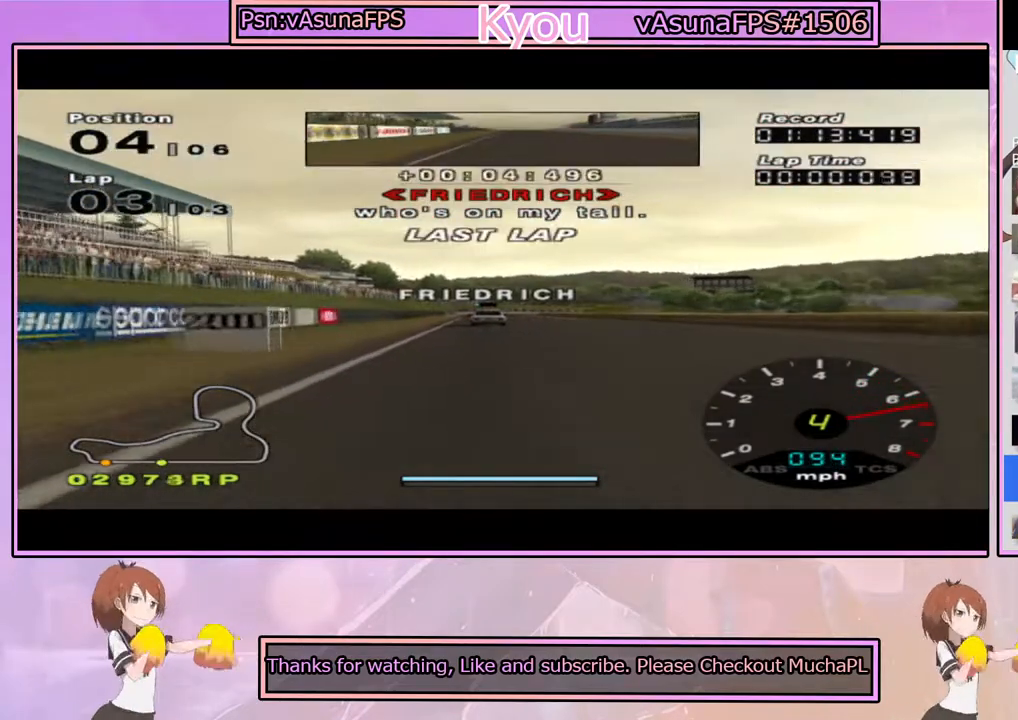
{"dt_ms": 500, "buttons": ["CROSS"], "left_stick": "center", "right_stick": "center", "events": [[167, "left_stick", "left"], [267, "left_stick", "center"]]}
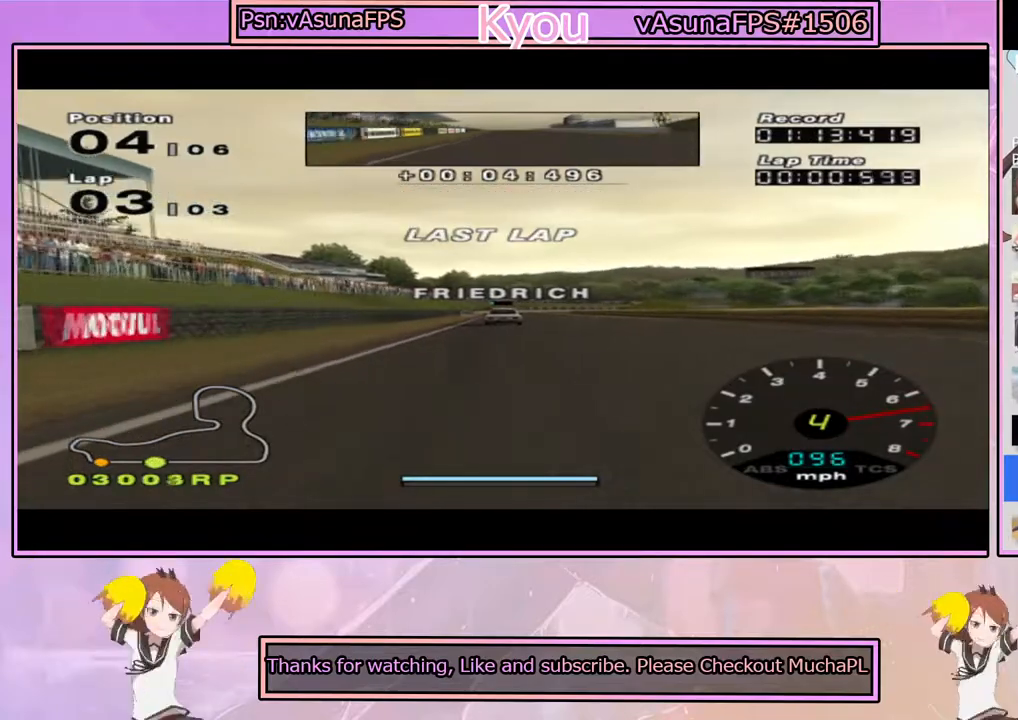
{"dt_ms": 500, "buttons": ["CROSS"], "left_stick": "center", "right_stick": "center", "events": []}
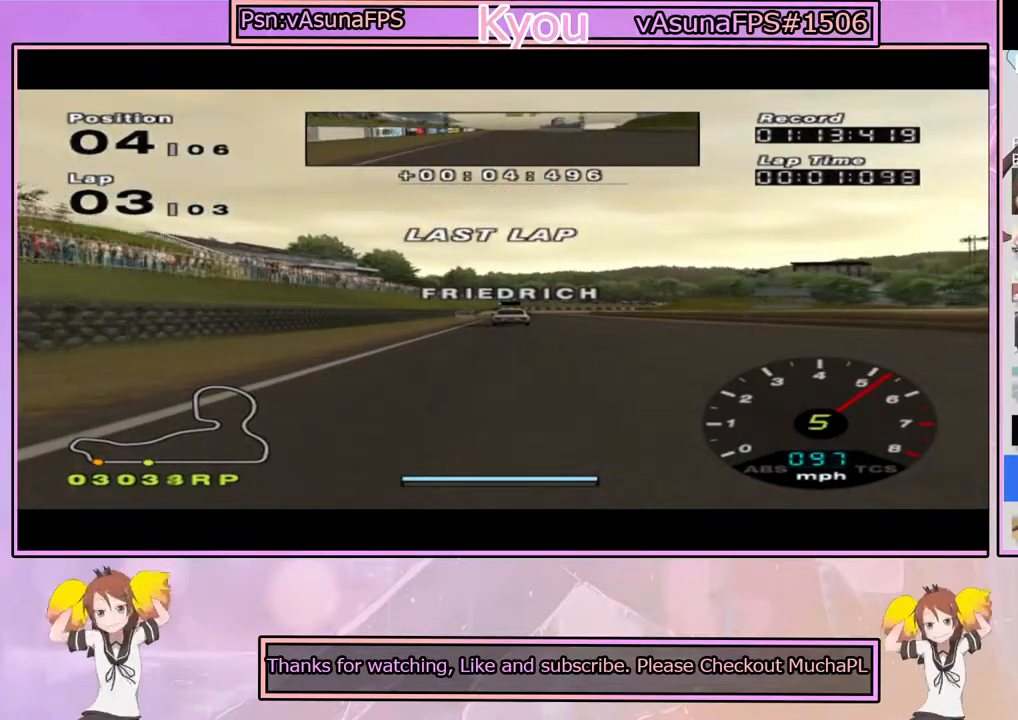
{"dt_ms": 500, "buttons": ["CROSS"], "left_stick": "center", "right_stick": "center", "events": []}
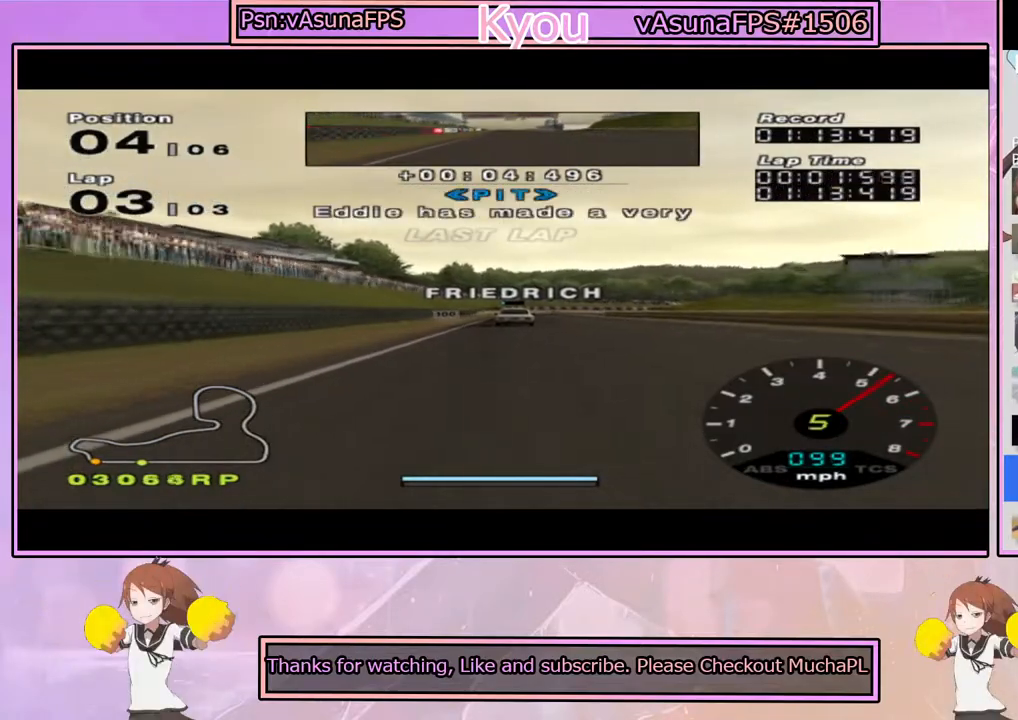
{"dt_ms": 500, "buttons": ["CROSS"], "left_stick": "center", "right_stick": "center", "events": []}
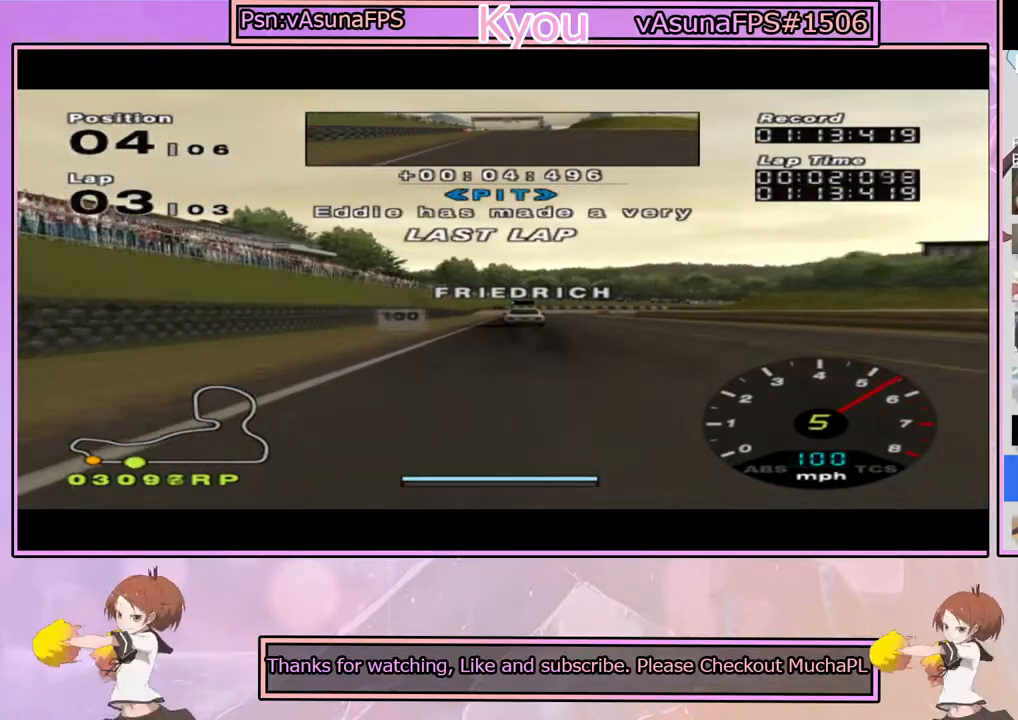
{"dt_ms": 1000, "buttons": [], "left_stick": "center", "right_stick": "center", "events": [[583, "CROSS", "up"]]}
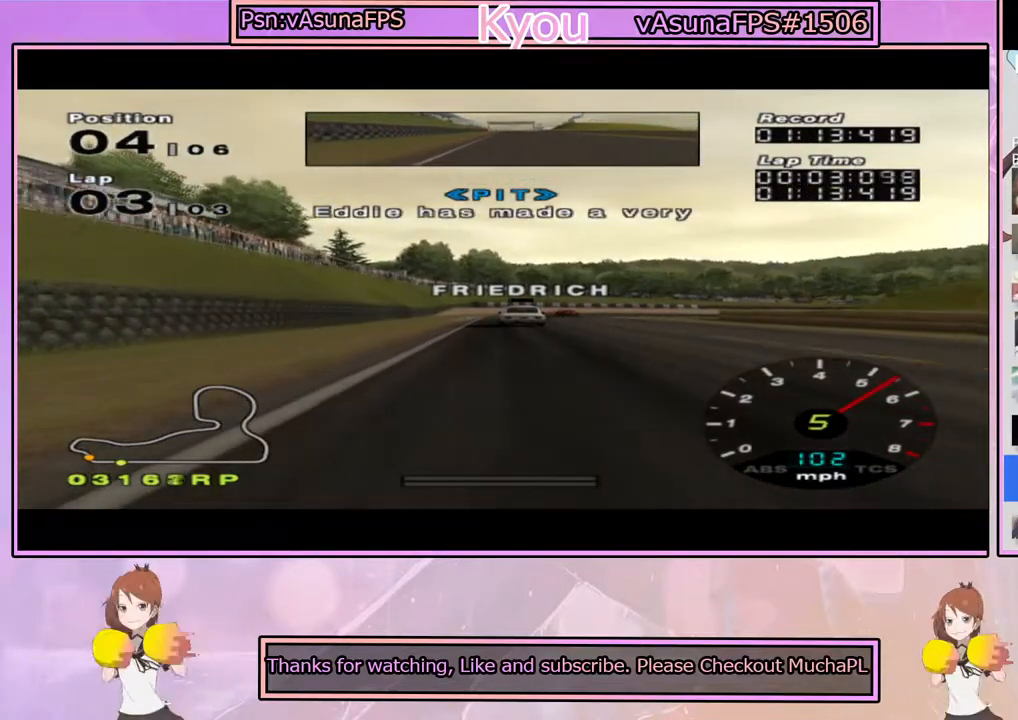
{"dt_ms": 500, "buttons": [], "left_stick": "center", "right_stick": "center", "events": [[67, "SQUARE", "down"], [367, "SQUARE", "up"]]}
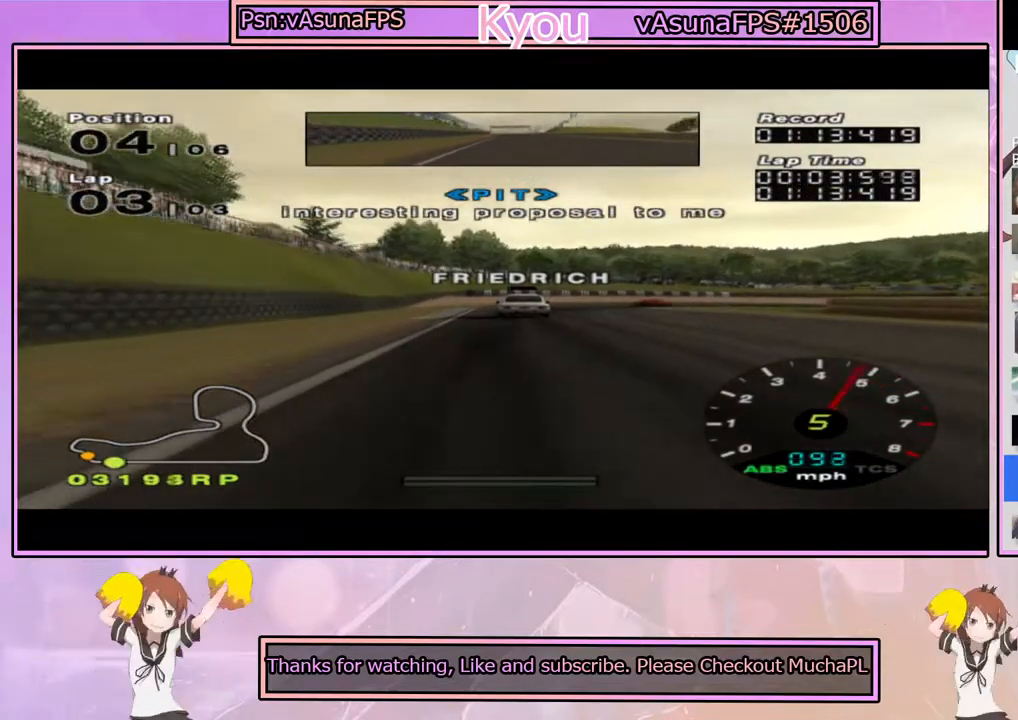
{"dt_ms": 500, "buttons": [], "left_stick": "center", "right_stick": "center", "events": [[83, "SQUARE", "down"], [133, "left_stick", "right"], [217, "left_stick", "center"], [333, "SQUARE", "up"]]}
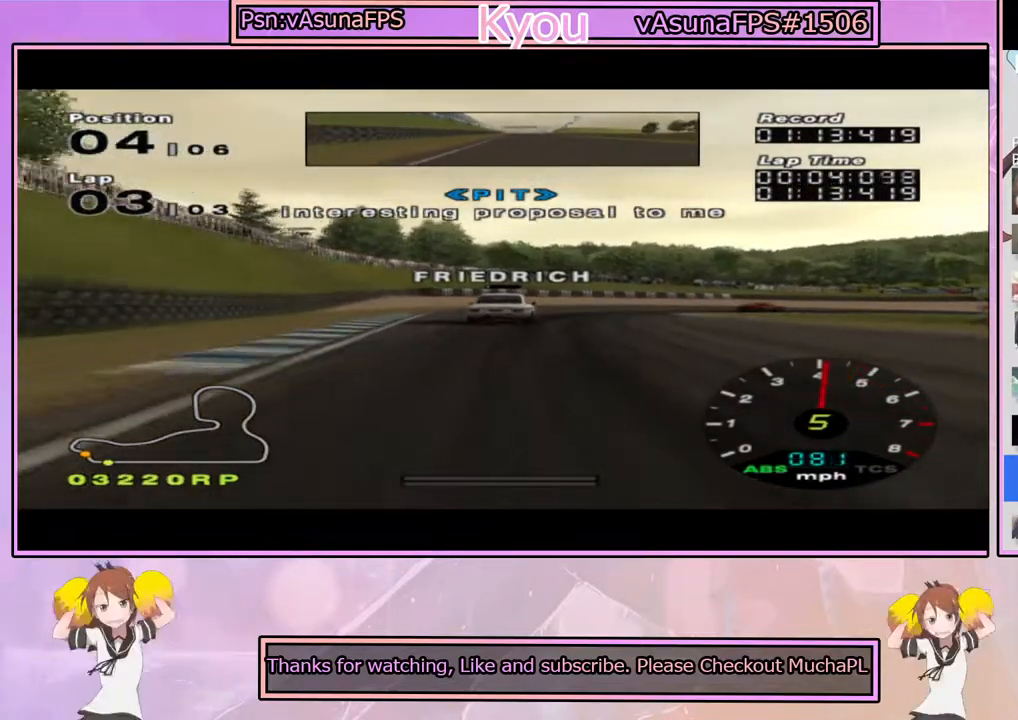
{"dt_ms": 500, "buttons": ["SQUARE"], "left_stick": "center", "right_stick": "center", "events": [[33, "left_stick", "right"], [133, "SQUARE", "down"], [183, "left_stick", "center"], [317, "left_stick", "right"], [483, "left_stick", "center"]]}
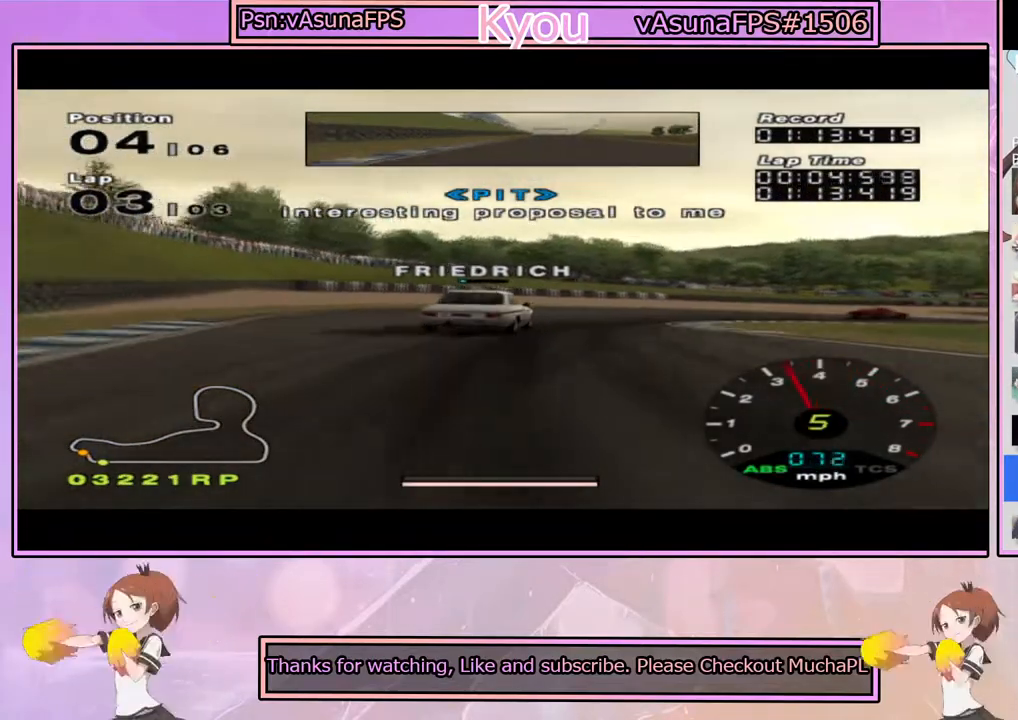
{"dt_ms": 500, "buttons": [], "left_stick": "right", "right_stick": "center", "events": [[117, "SQUARE", "up"], [200, "left_stick", "right"]]}
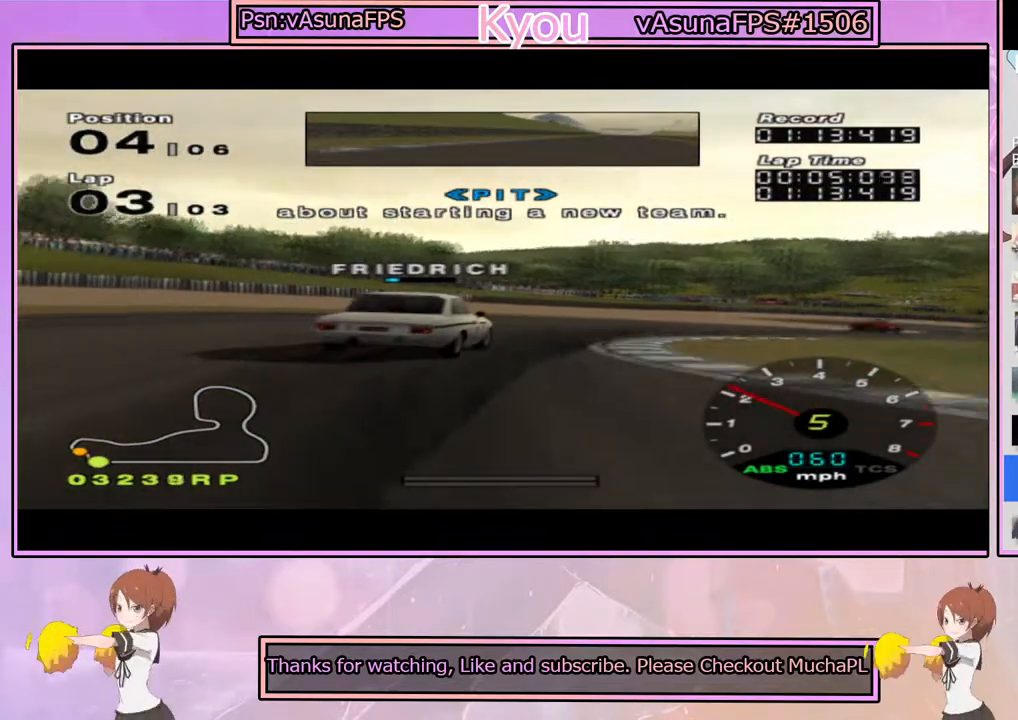
{"dt_ms": 500, "buttons": [], "left_stick": "center", "right_stick": "center", "events": [[150, "left_stick", "center"], [200, "CROSS", "down"], [250, "left_stick", "right"], [333, "CROSS", "up"], [483, "left_stick", "center"]]}
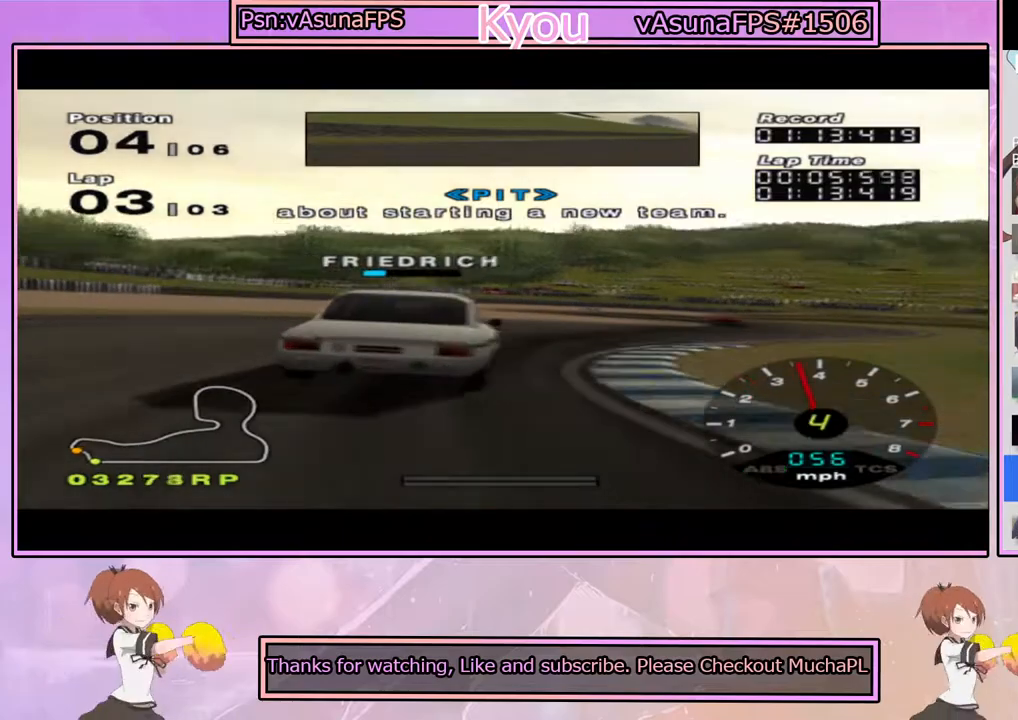
{"dt_ms": 500, "buttons": ["CROSS"], "left_stick": "center", "right_stick": "center", "events": [[50, "CROSS", "down"], [233, "left_stick", "left"], [350, "CROSS", "up"], [433, "left_stick", "center"], [483, "CROSS", "down"]]}
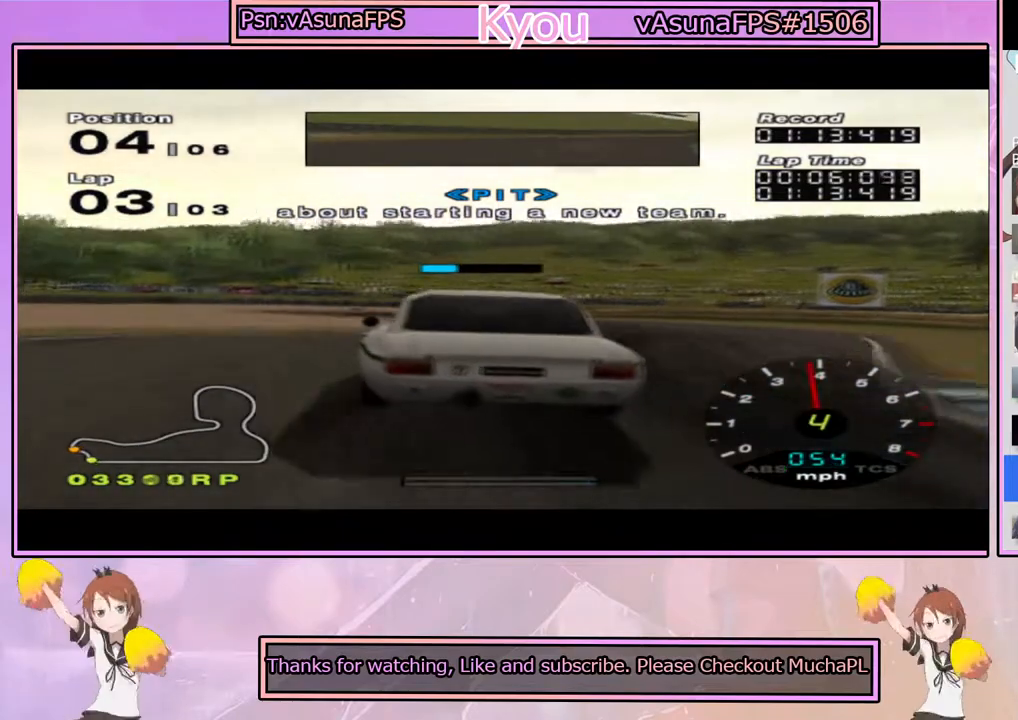
{"dt_ms": 500, "buttons": ["CROSS"], "left_stick": "center", "right_stick": "center", "events": [[50, "left_stick", "right"], [167, "left_stick", "center"], [233, "left_stick", "left"], [450, "left_stick", "center"]]}
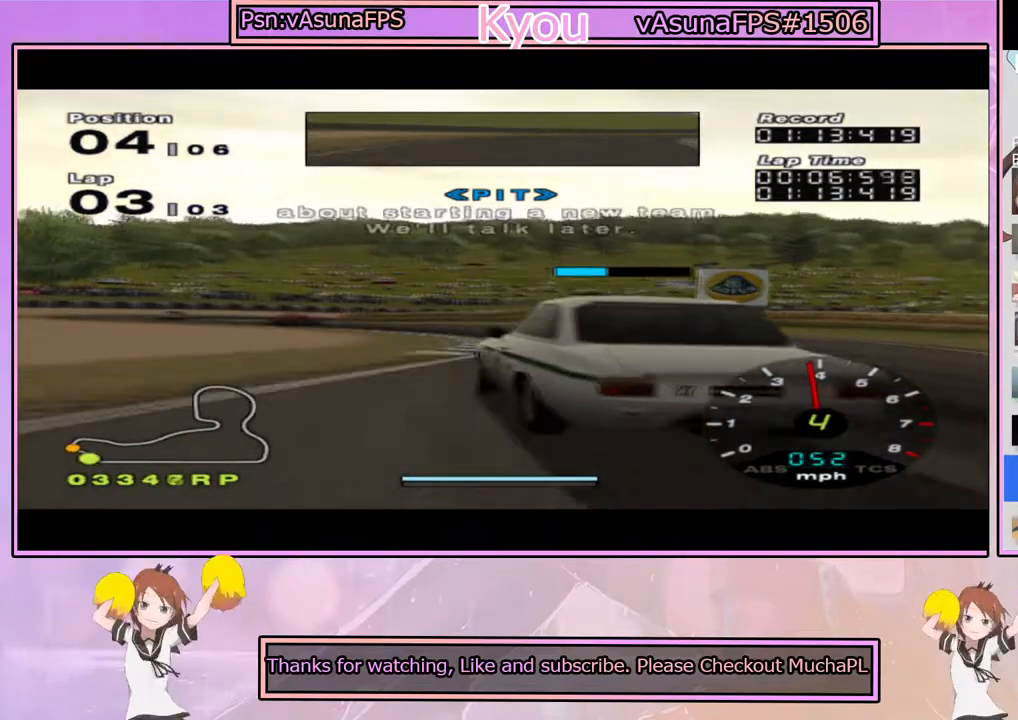
{"dt_ms": 500, "buttons": ["CROSS"], "left_stick": "center", "right_stick": "center", "events": [[133, "left_stick", "left"], [283, "CROSS", "up"], [400, "CROSS", "down"], [500, "left_stick", "center"]]}
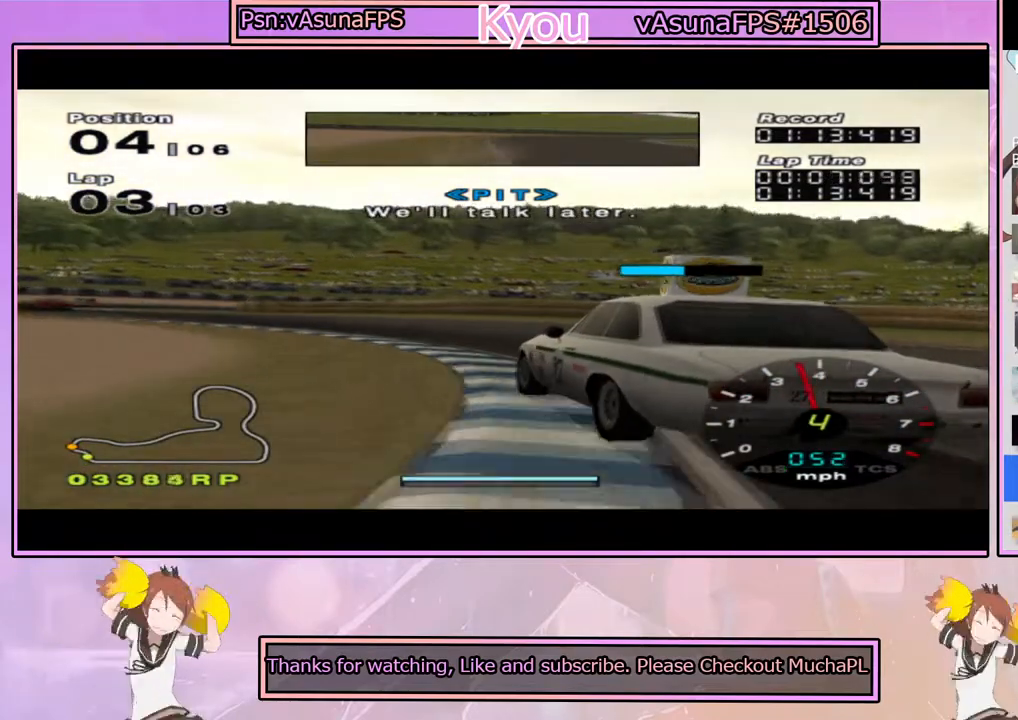
{"dt_ms": 500, "buttons": [], "left_stick": "left", "right_stick": "center", "events": [[150, "left_stick", "left"], [333, "CROSS", "up"], [400, "left_stick", "center"], [500, "left_stick", "left"]]}
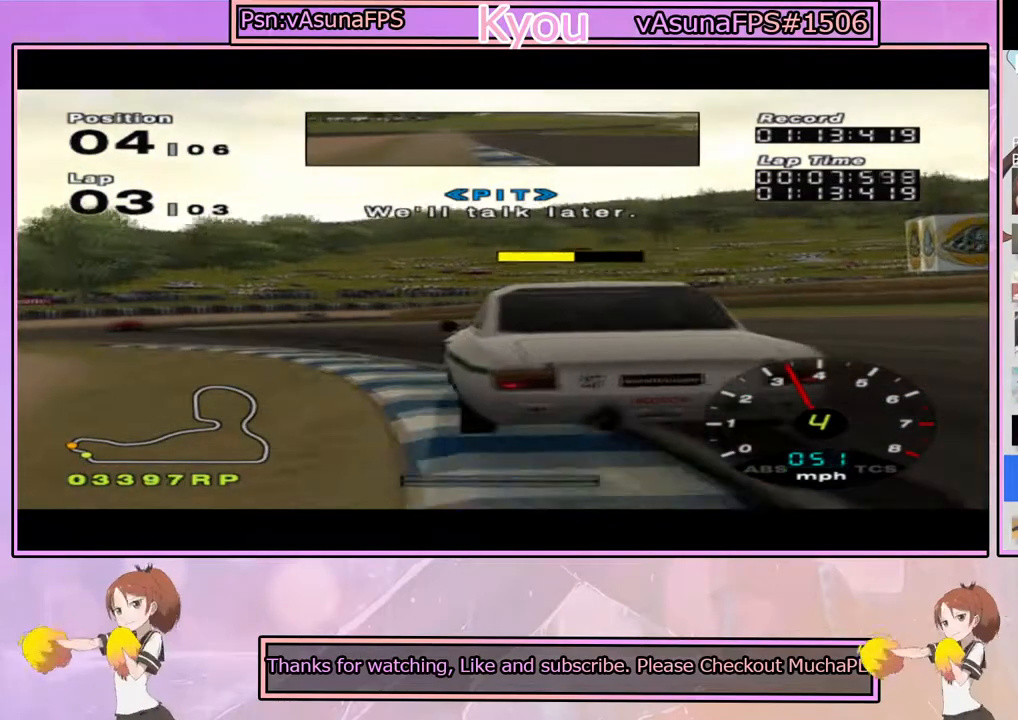
{"dt_ms": 500, "buttons": ["CROSS"], "left_stick": "center", "right_stick": "center", "events": [[200, "left_stick", "center"], [333, "CROSS", "down"], [333, "left_stick", "left"], [500, "left_stick", "center"]]}